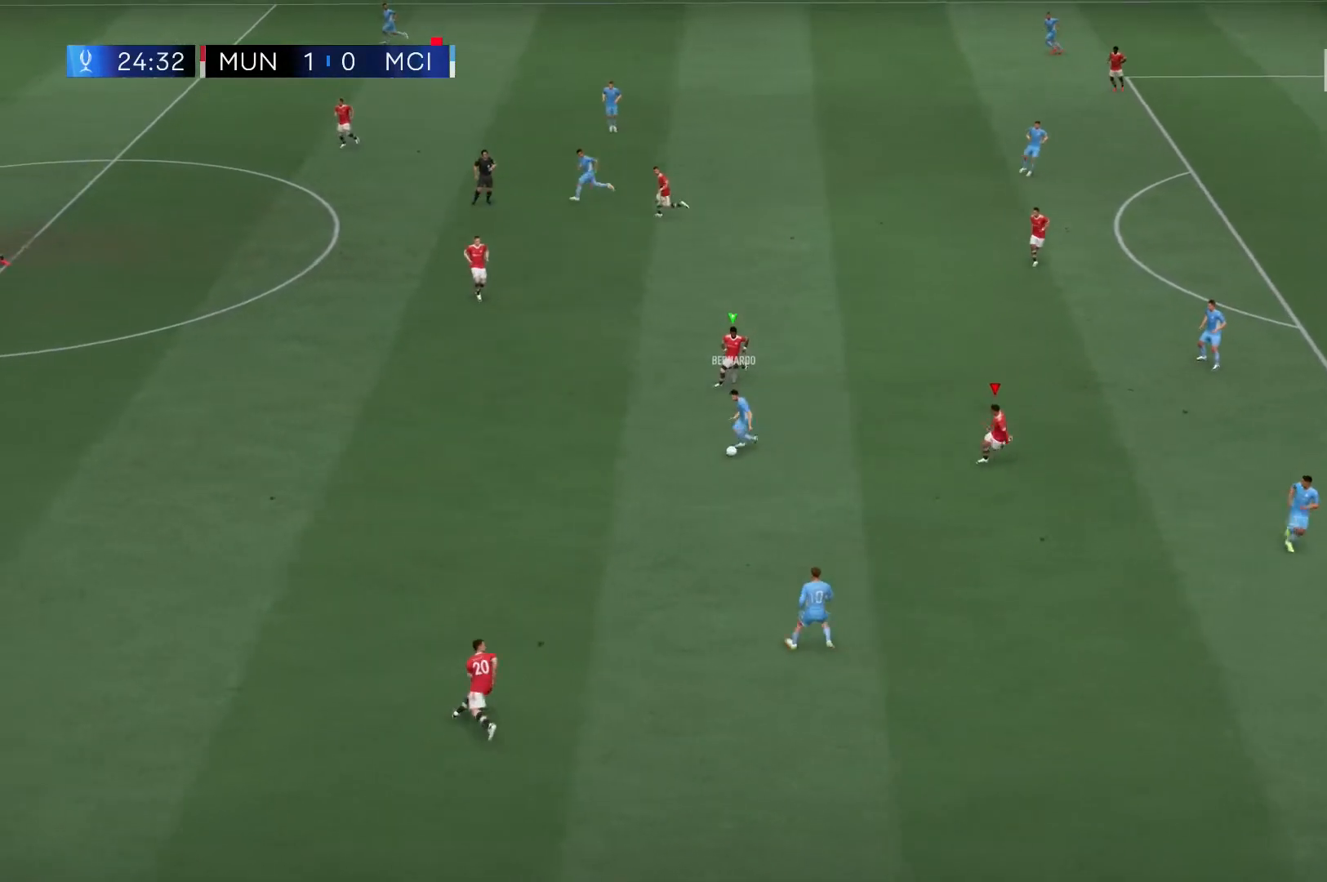
Gameplay with a controller (Xbox layout); each line is a JSON object with the inputs held at the frame after it (dt_ms = milliseconds from this image to that frame). "events" lists button and stick changes between this image and that frame as [ms after this image, input, new state], when the widget could be followed in between. Not read: L3 R3.
{"dt_ms": 500, "buttons": ["R2"], "left_stick": "left", "right_stick": "center", "events": [[200, "left_stick", "left"]]}
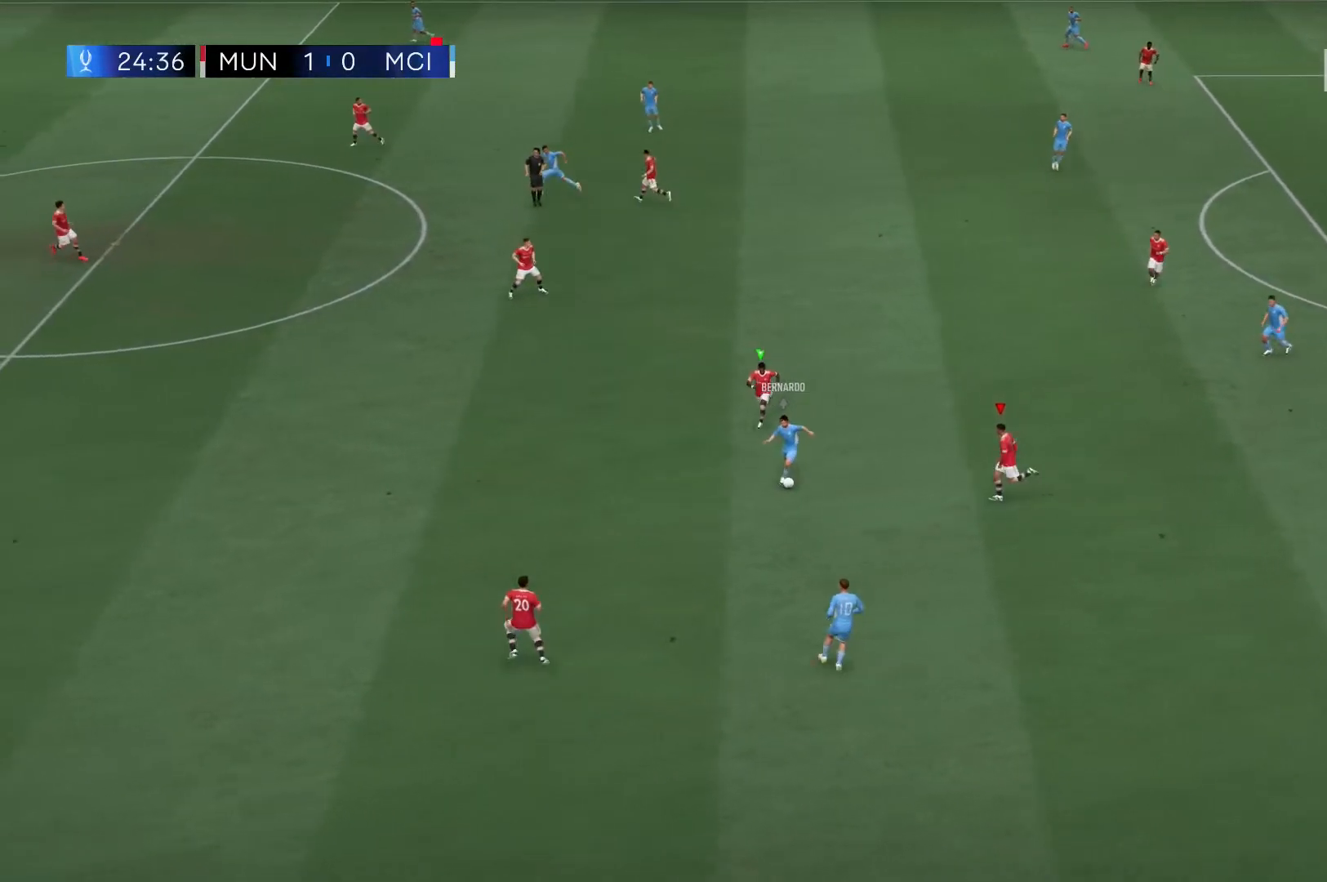
{"dt_ms": 500, "buttons": ["R2"], "left_stick": "down-left", "right_stick": "center", "events": [[333, "left_stick", "down-left"]]}
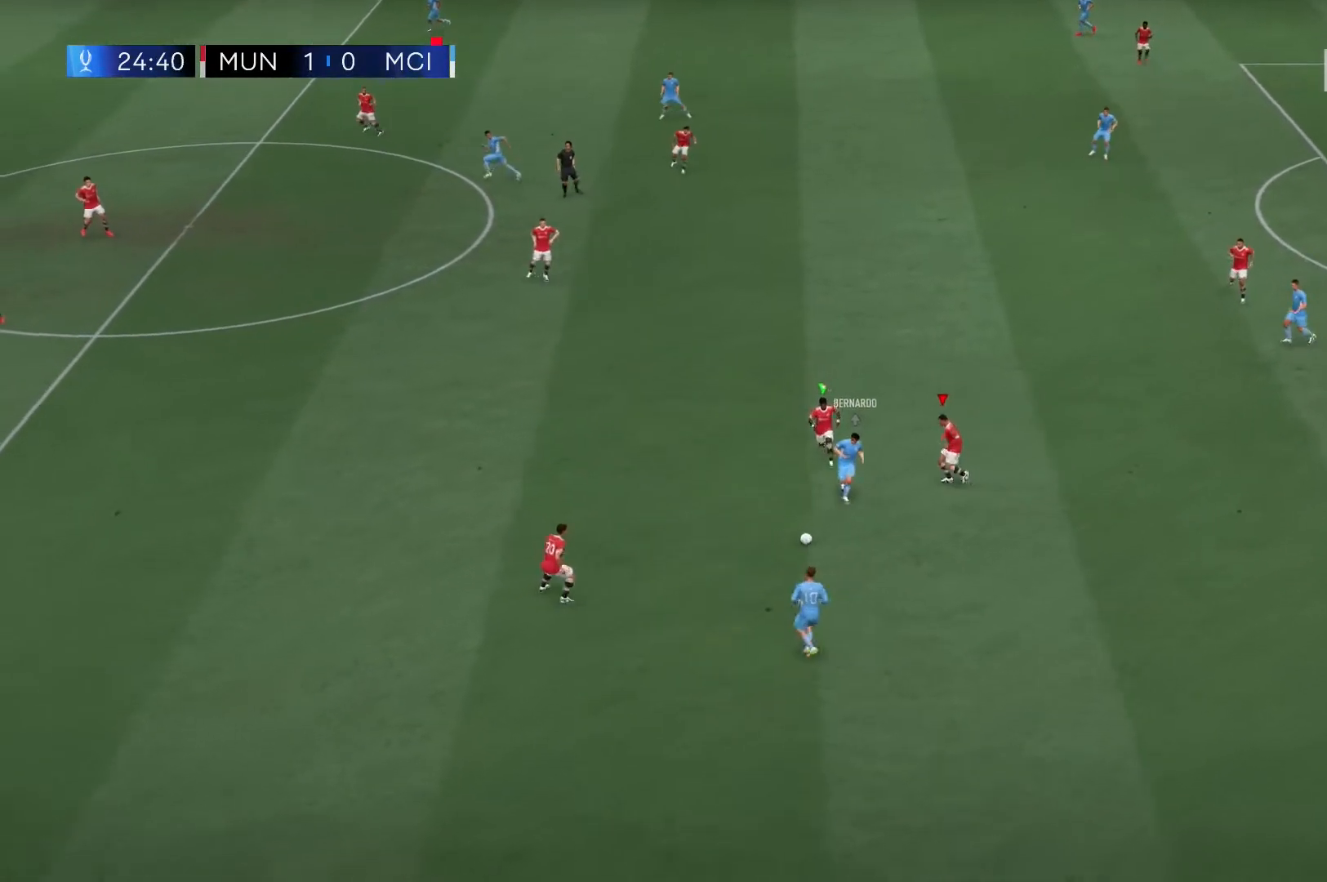
{"dt_ms": 500, "buttons": ["R2"], "left_stick": "center", "right_stick": "center", "events": [[500, "left_stick", "center"]]}
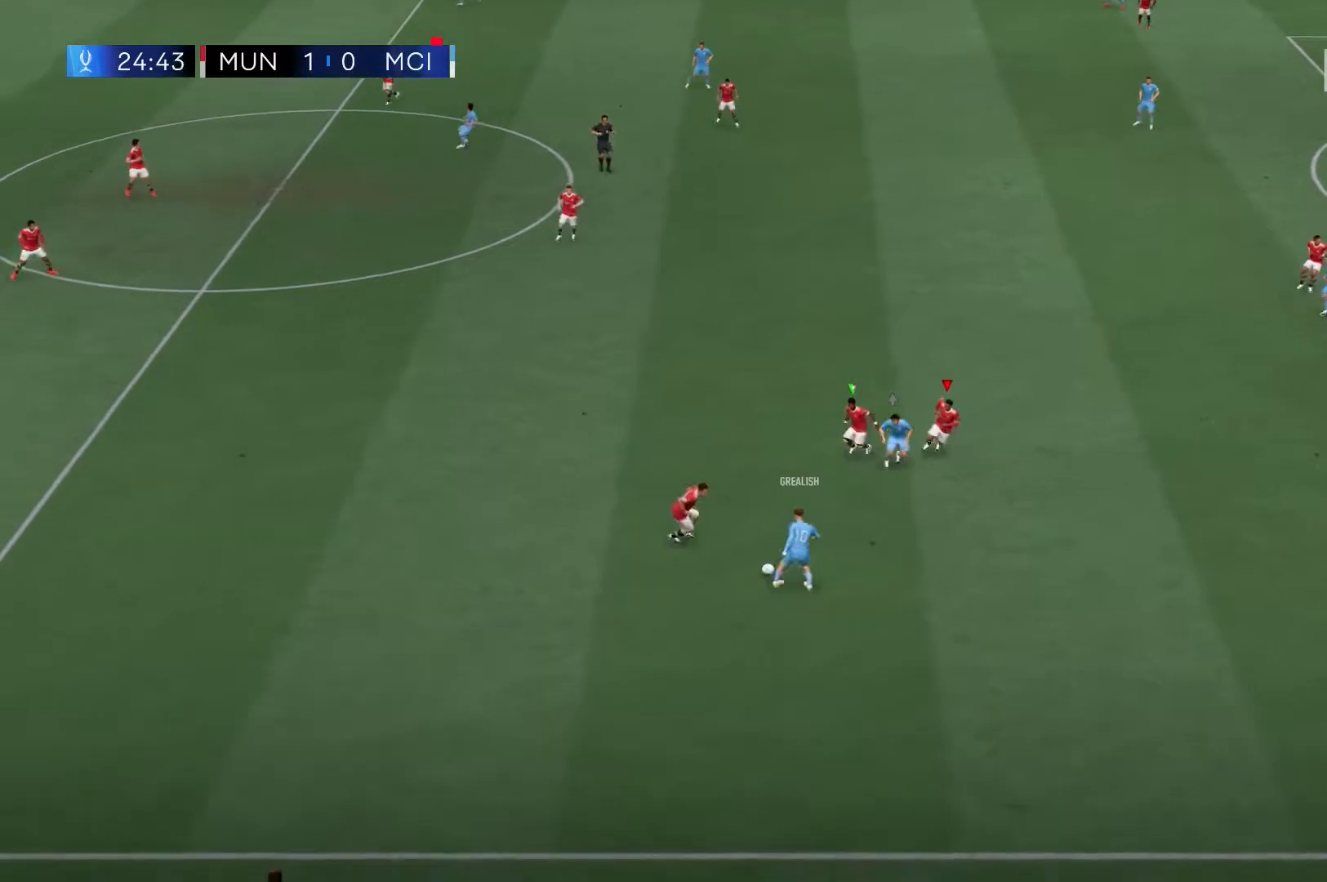
{"dt_ms": 500, "buttons": ["R2"], "left_stick": "down-left", "right_stick": "center", "events": [[267, "left_stick", "down"], [483, "left_stick", "down-left"]]}
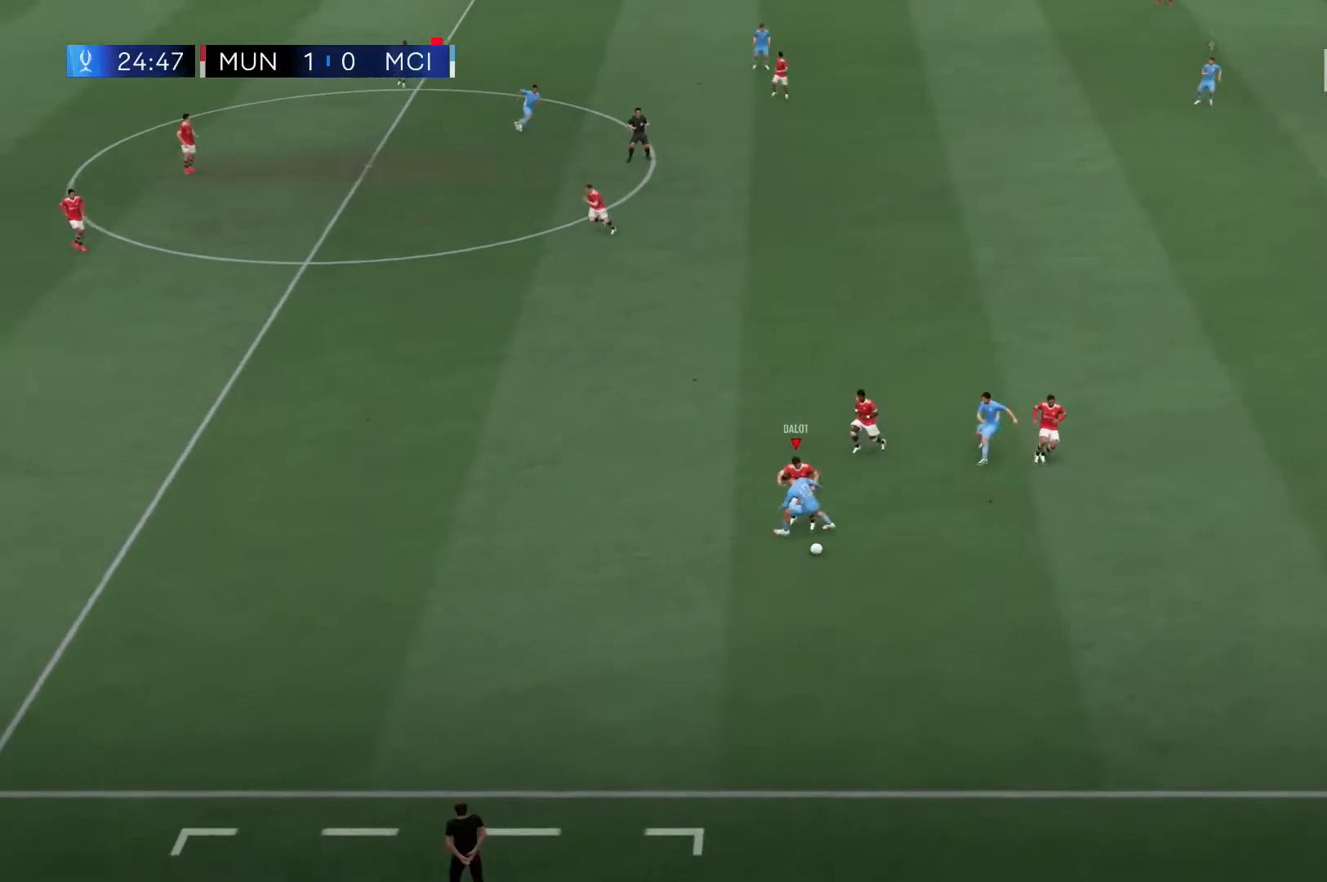
{"dt_ms": 500, "buttons": [], "left_stick": "center", "right_stick": "center", "events": [[83, "R1", "down"], [100, "left_stick", "down"], [133, "R1", "up"], [267, "R2", "up"], [500, "left_stick", "center"]]}
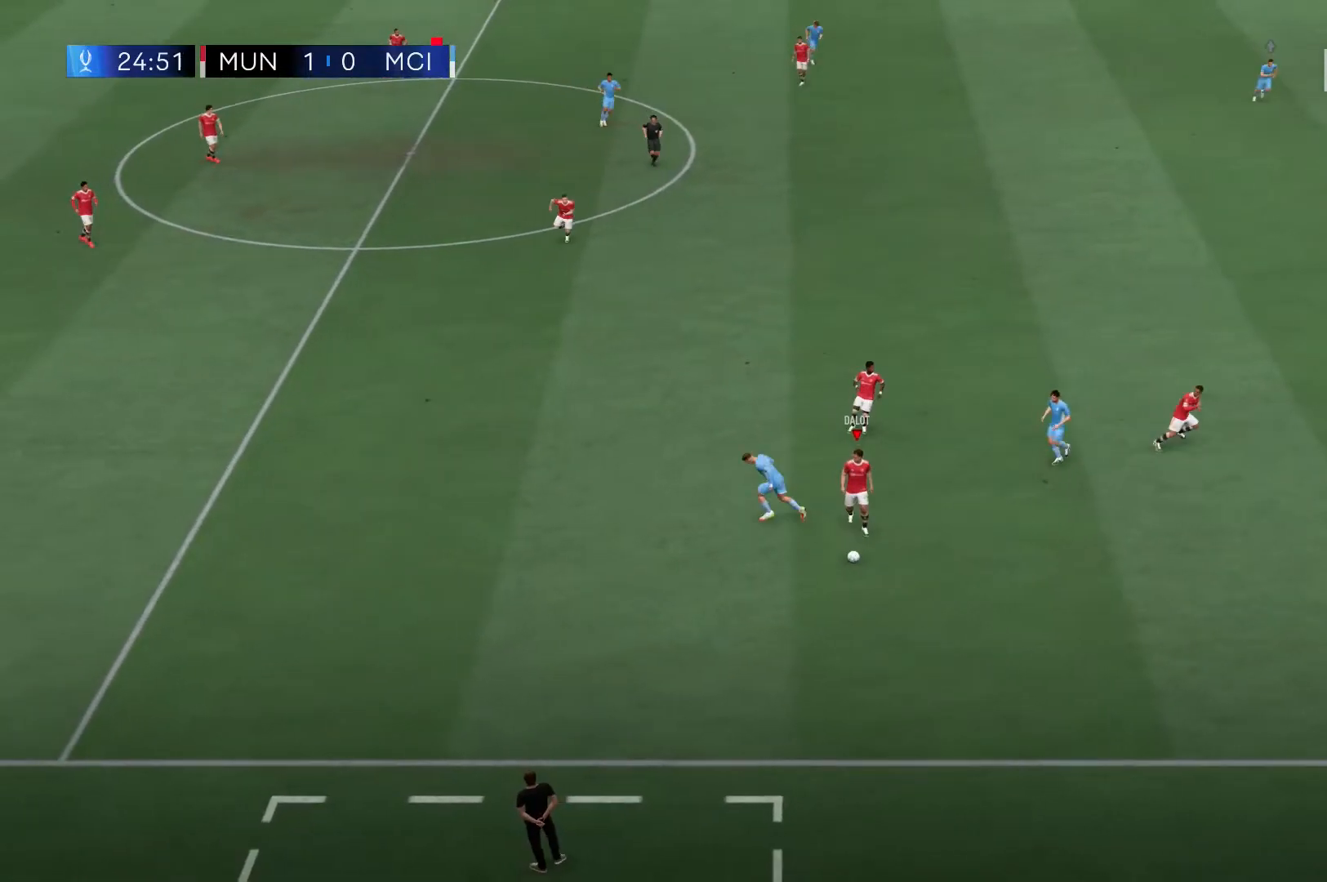
{"dt_ms": 500, "buttons": [], "left_stick": "center", "right_stick": "center", "events": []}
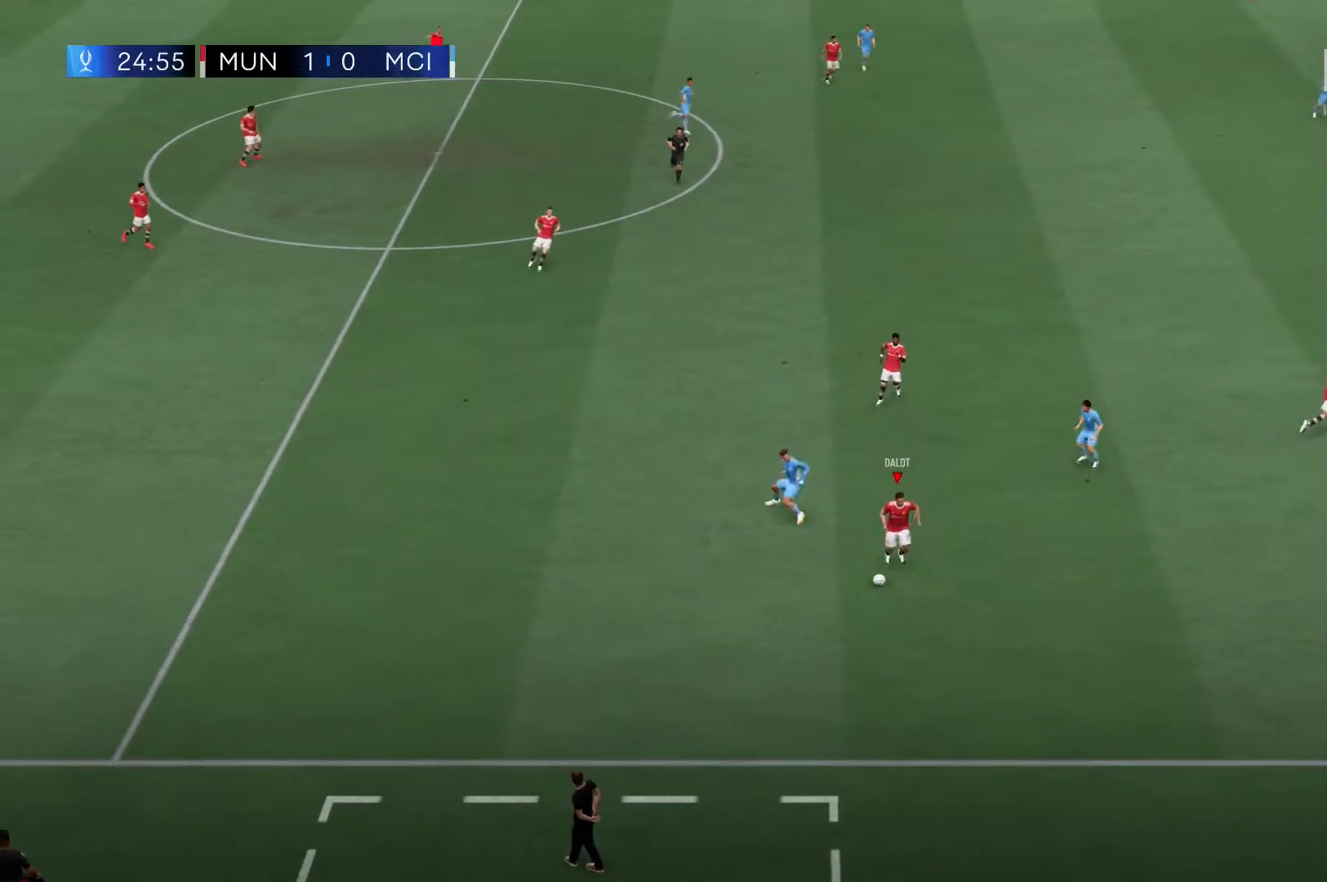
{"dt_ms": 500, "buttons": [], "left_stick": "center", "right_stick": "center", "events": []}
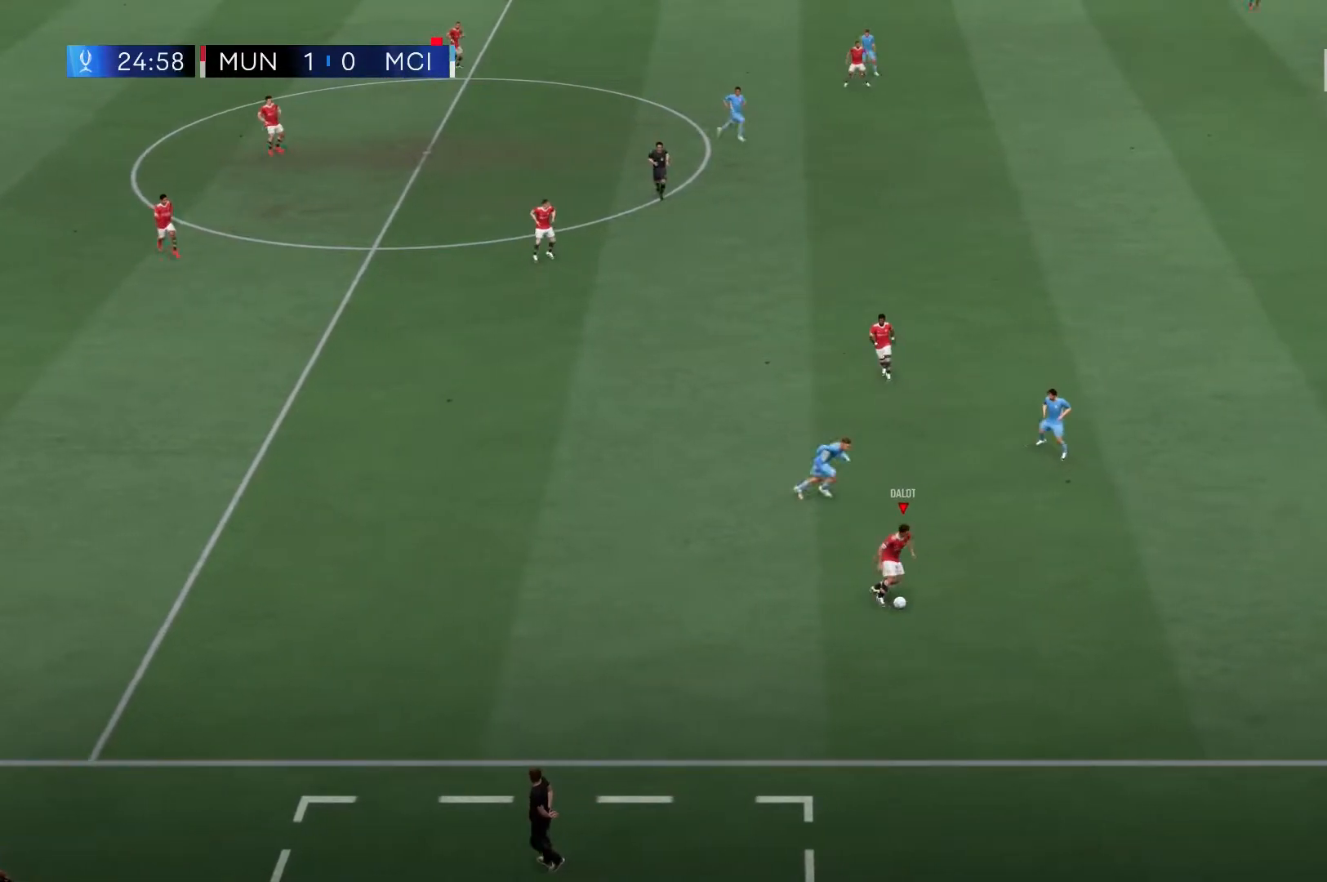
{"dt_ms": 500, "buttons": [], "left_stick": "left", "right_stick": "center", "events": [[67, "left_stick", "up"], [467, "left_stick", "left"]]}
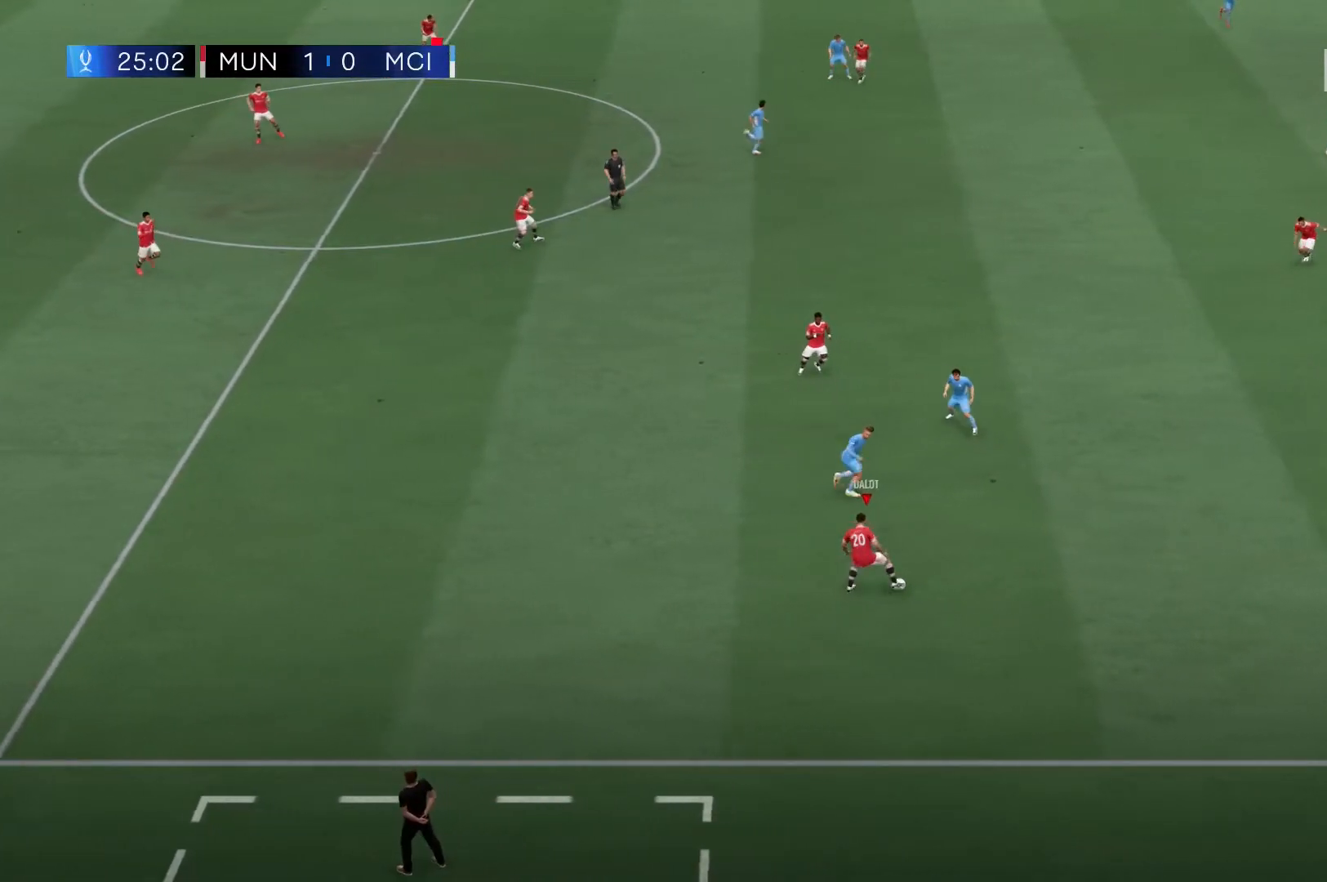
{"dt_ms": 500, "buttons": [], "left_stick": "up-left", "right_stick": "center", "events": [[333, "left_stick", "up-left"]]}
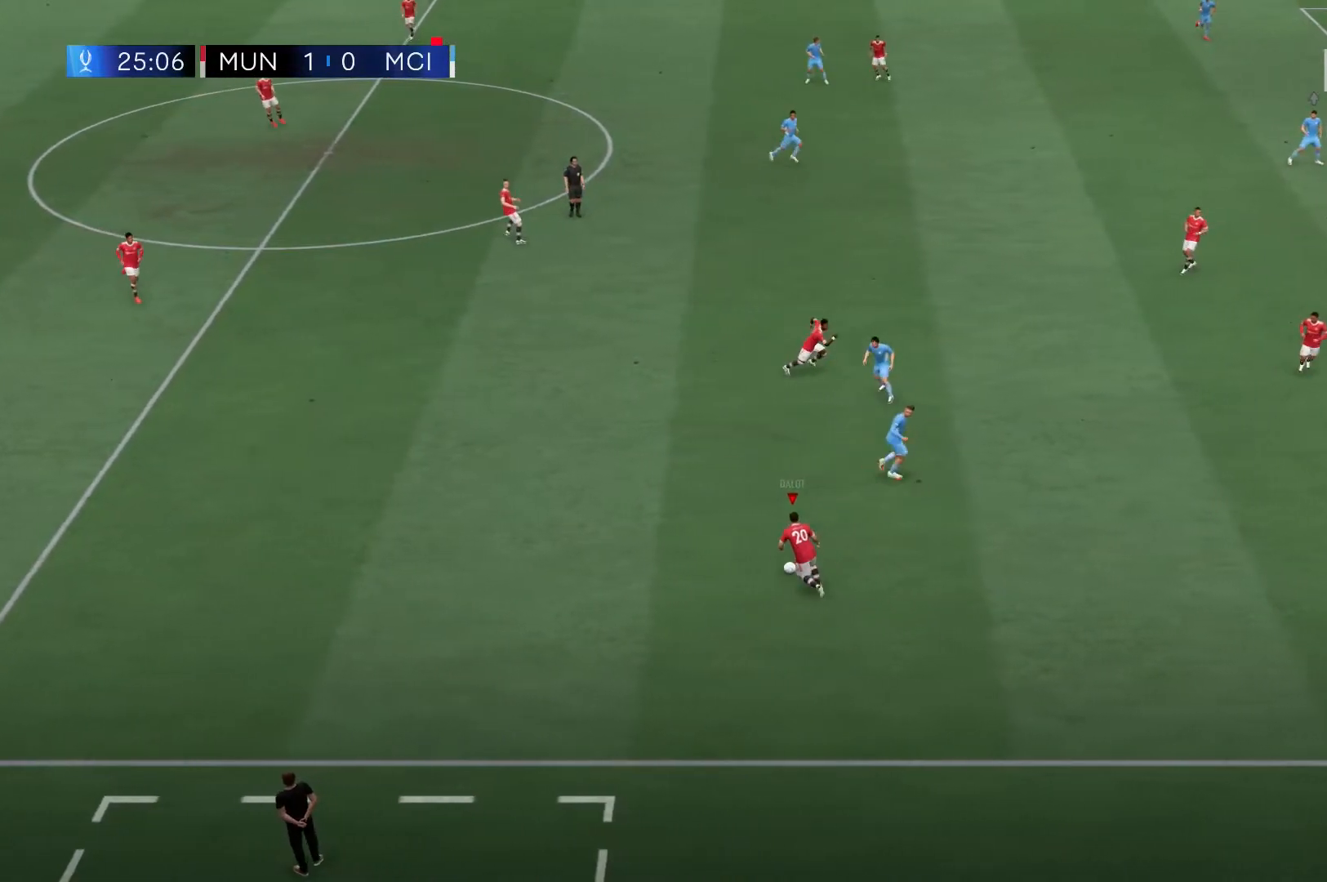
{"dt_ms": 500, "buttons": [], "left_stick": "up-left", "right_stick": "center", "events": []}
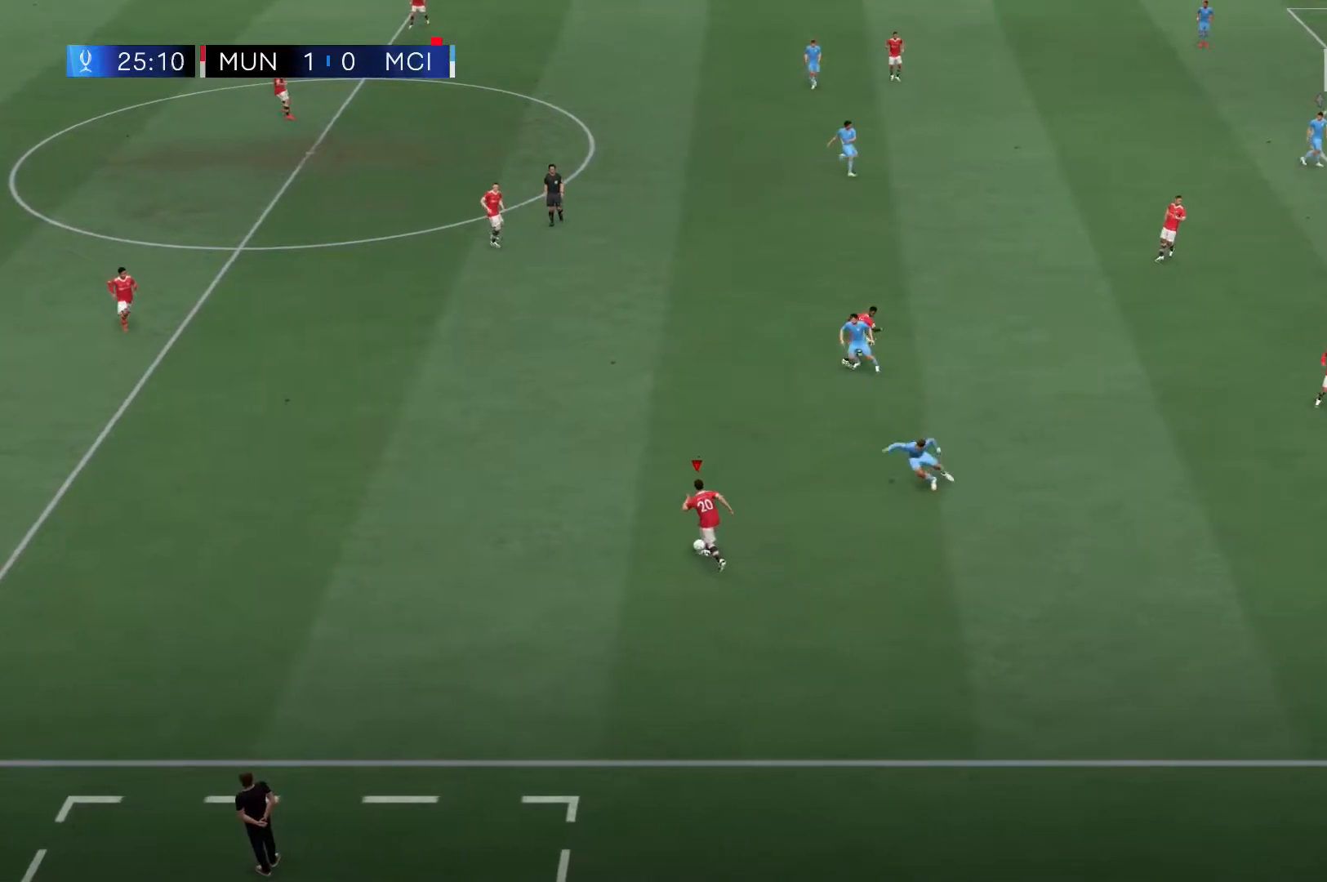
{"dt_ms": 500, "buttons": [], "left_stick": "up-left", "right_stick": "center", "events": [[100, "A", "down"], [333, "A", "up"]]}
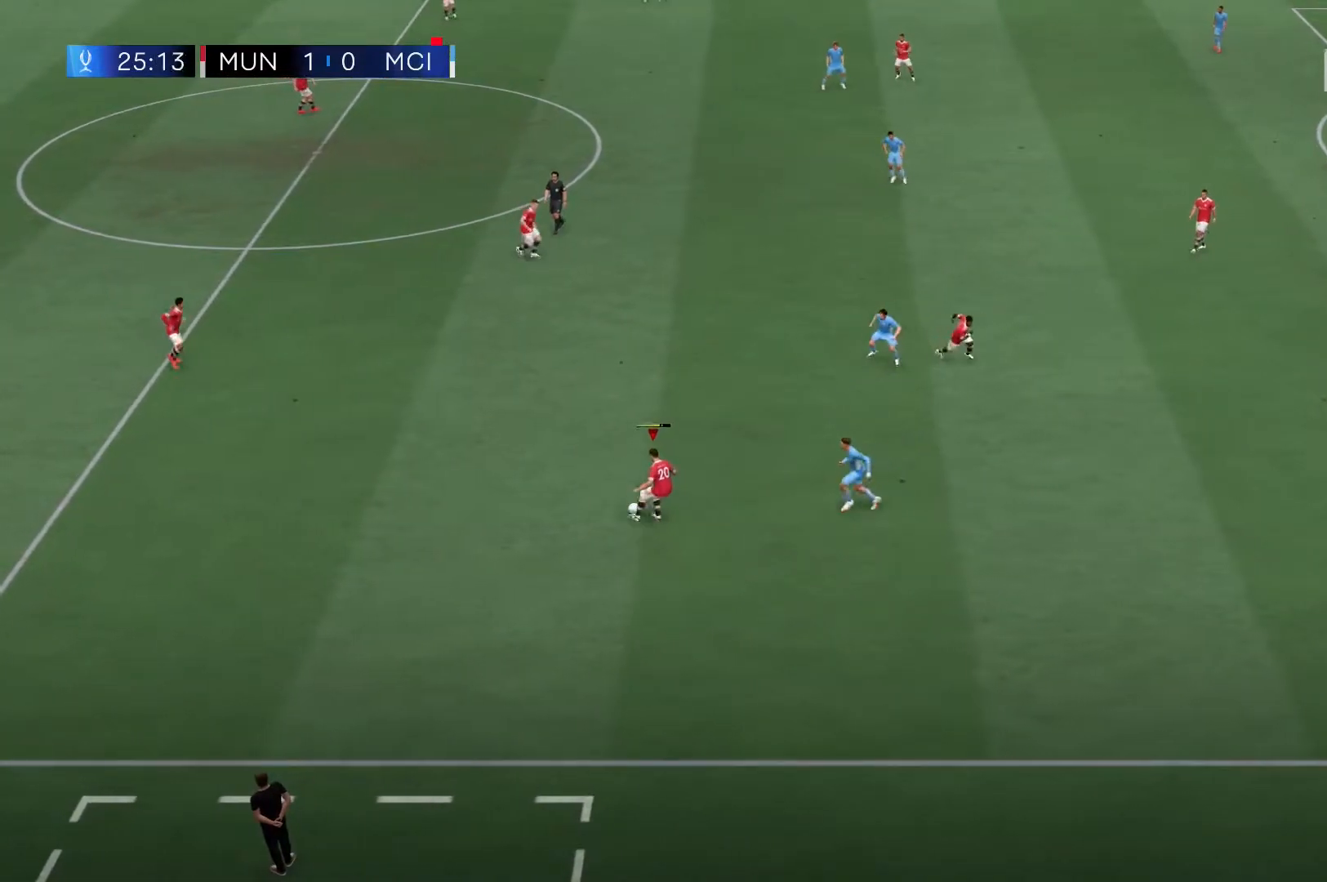
{"dt_ms": 500, "buttons": [], "left_stick": "center", "right_stick": "center", "events": [[300, "left_stick", "center"]]}
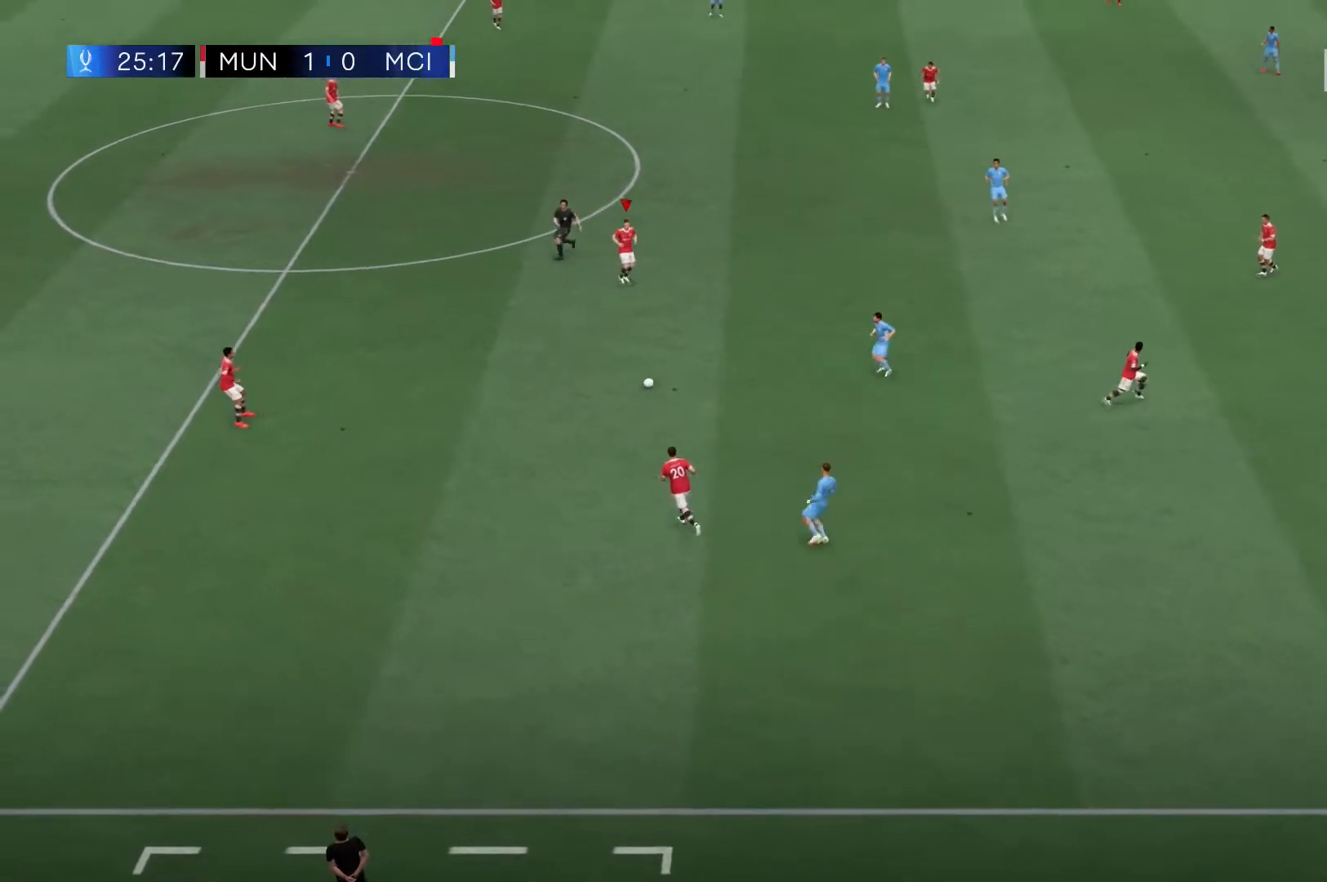
{"dt_ms": 500, "buttons": [], "left_stick": "up-left", "right_stick": "center", "events": [[200, "left_stick", "left"], [433, "left_stick", "up-left"]]}
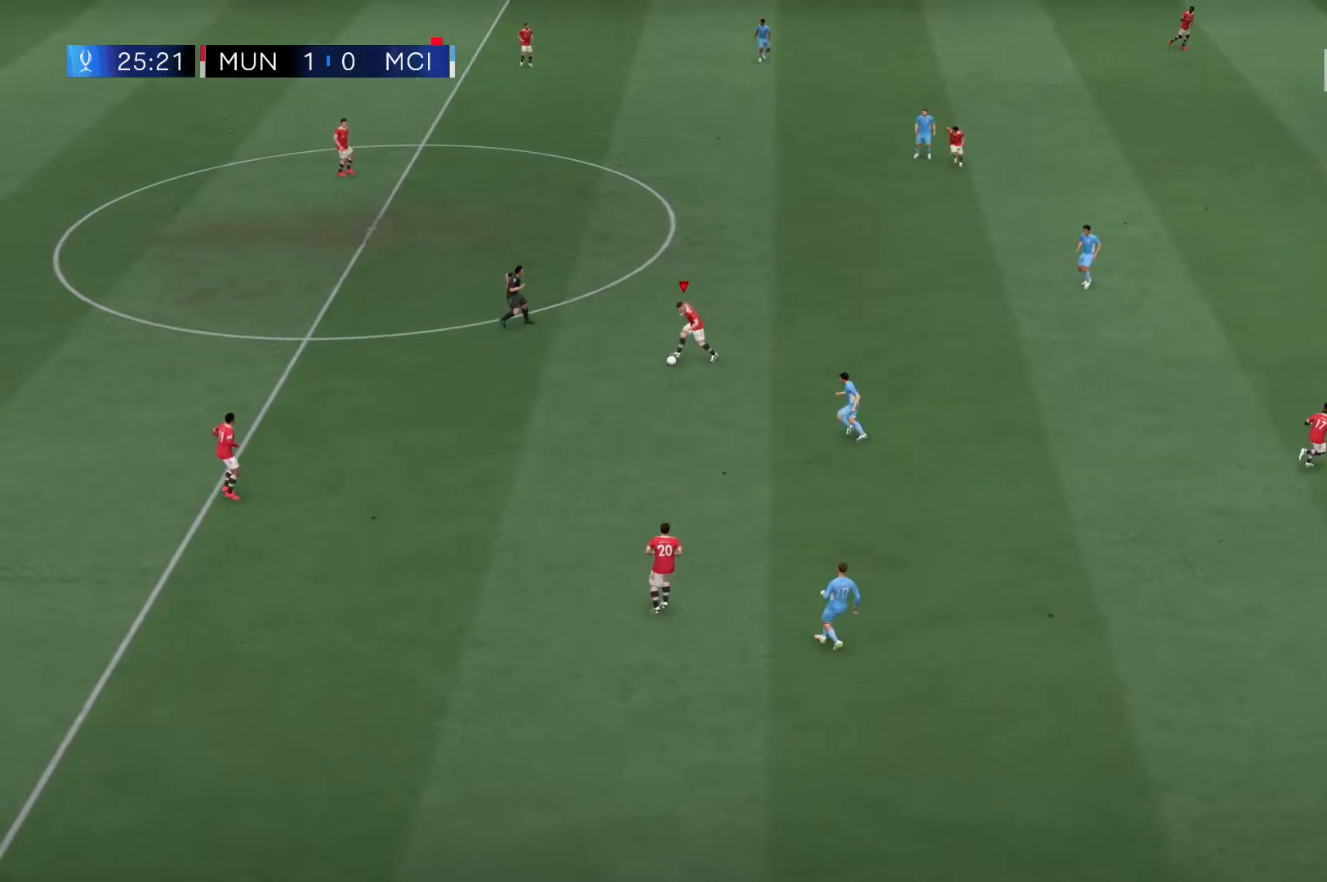
{"dt_ms": 500, "buttons": [], "left_stick": "up", "right_stick": "center", "events": [[300, "left_stick", "up"]]}
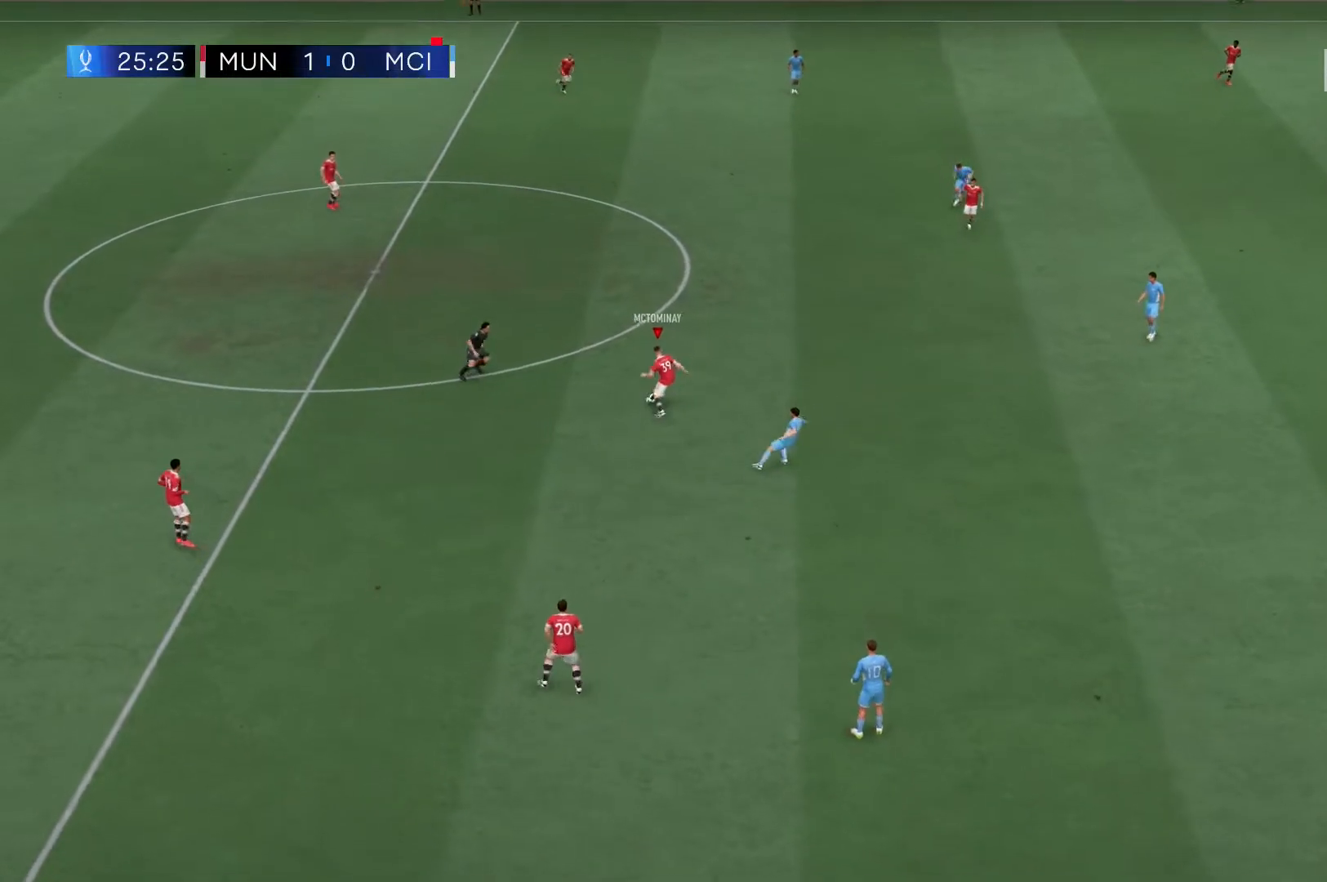
{"dt_ms": 500, "buttons": [], "left_stick": "up-left", "right_stick": "center", "events": [[100, "A", "down"], [200, "left_stick", "up-left"], [267, "A", "up"]]}
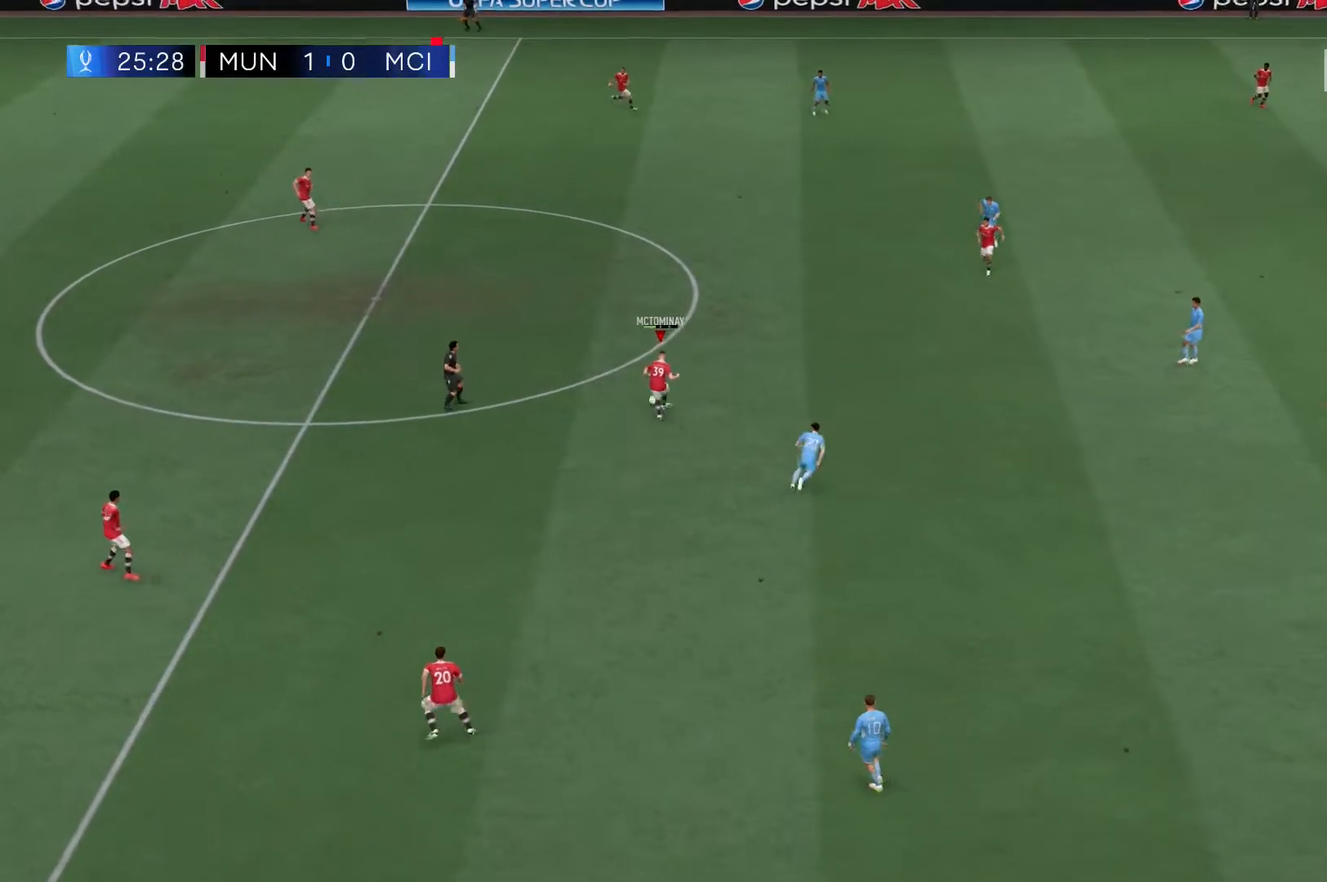
{"dt_ms": 500, "buttons": [], "left_stick": "down", "right_stick": "center", "events": [[267, "left_stick", "center"], [400, "left_stick", "down"]]}
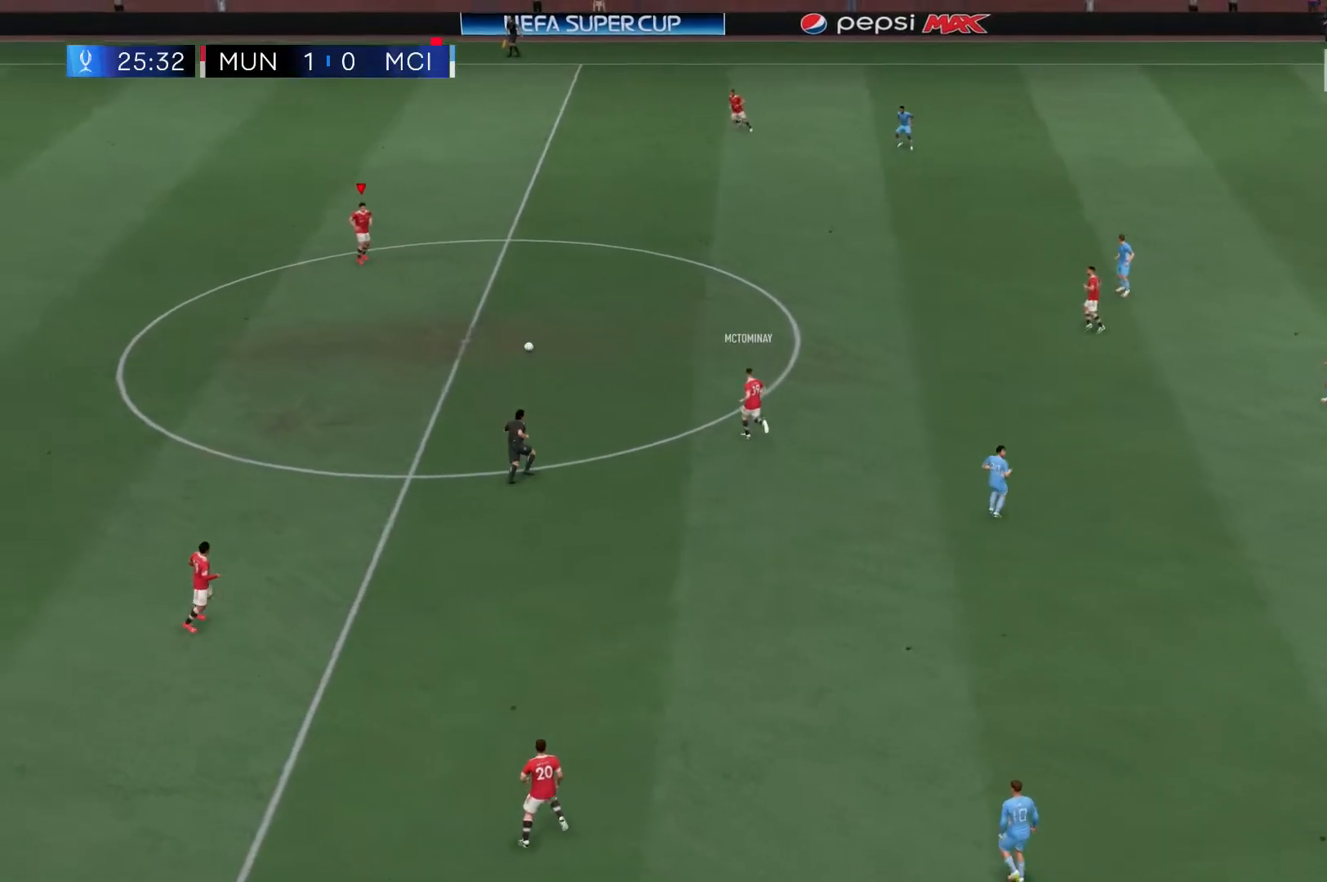
{"dt_ms": 500, "buttons": [], "left_stick": "center", "right_stick": "center", "events": [[167, "left_stick", "center"]]}
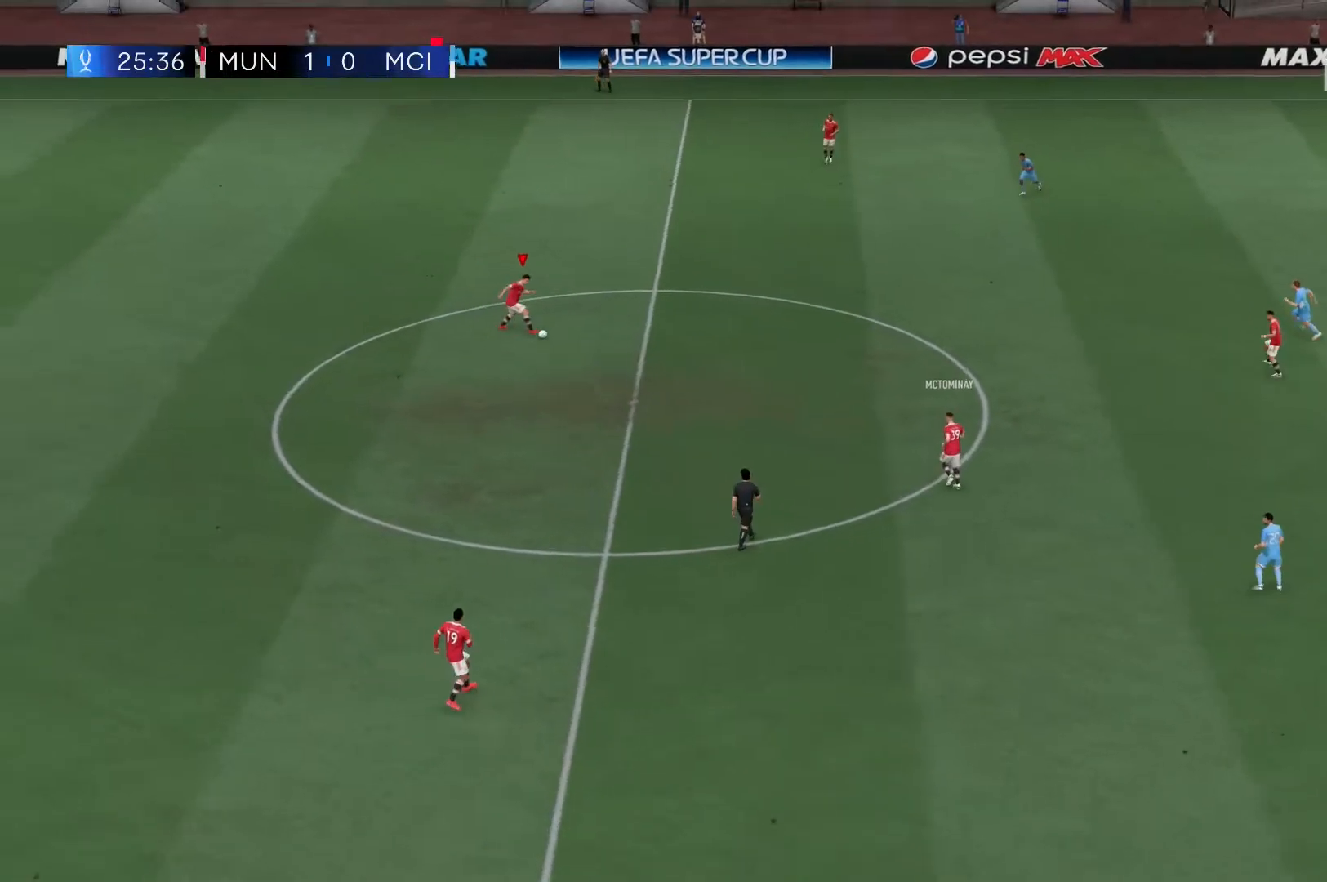
{"dt_ms": 500, "buttons": [], "left_stick": "center", "right_stick": "center", "events": []}
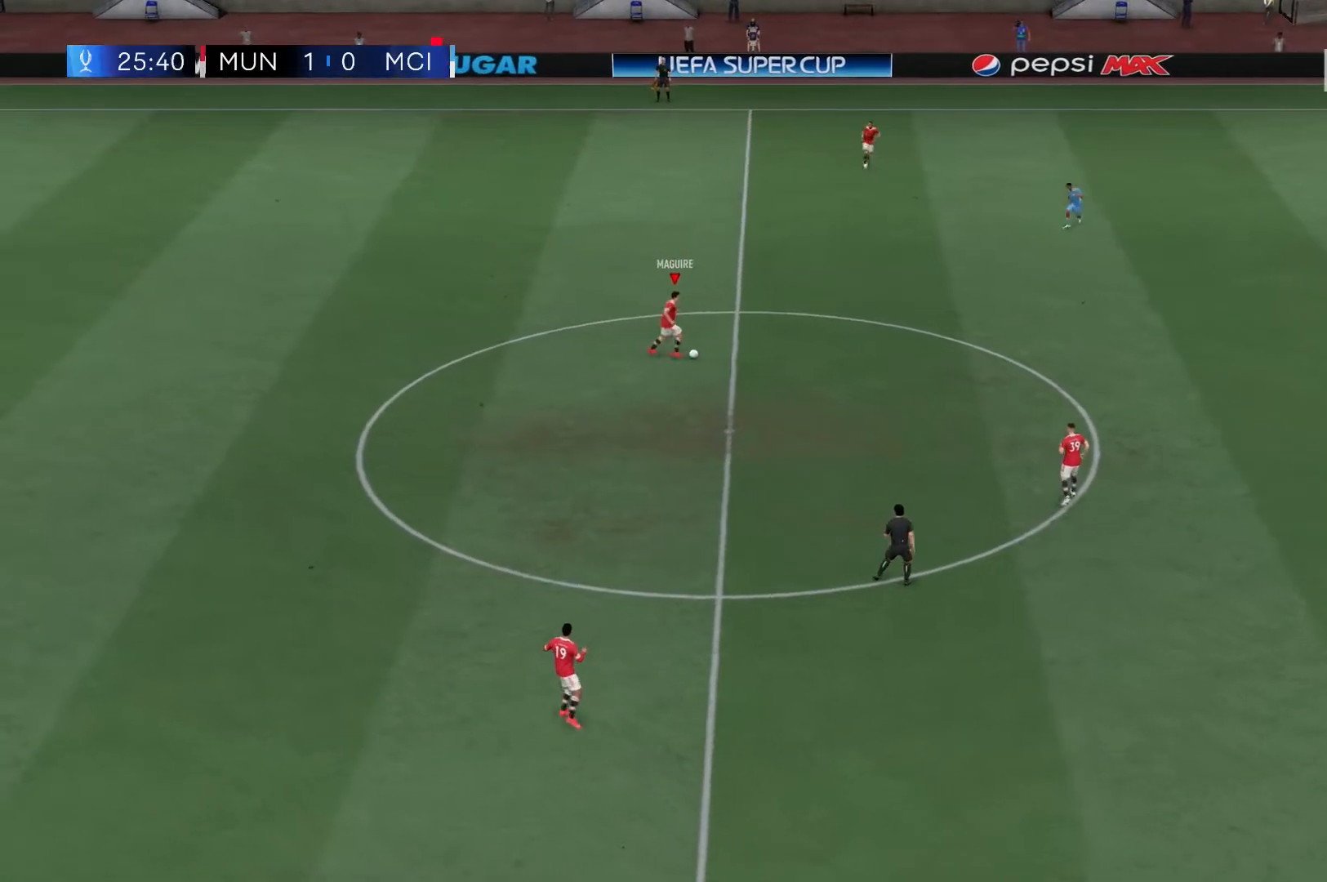
{"dt_ms": 500, "buttons": [], "left_stick": "center", "right_stick": "up-right", "events": [[500, "right_stick", "up-right"]]}
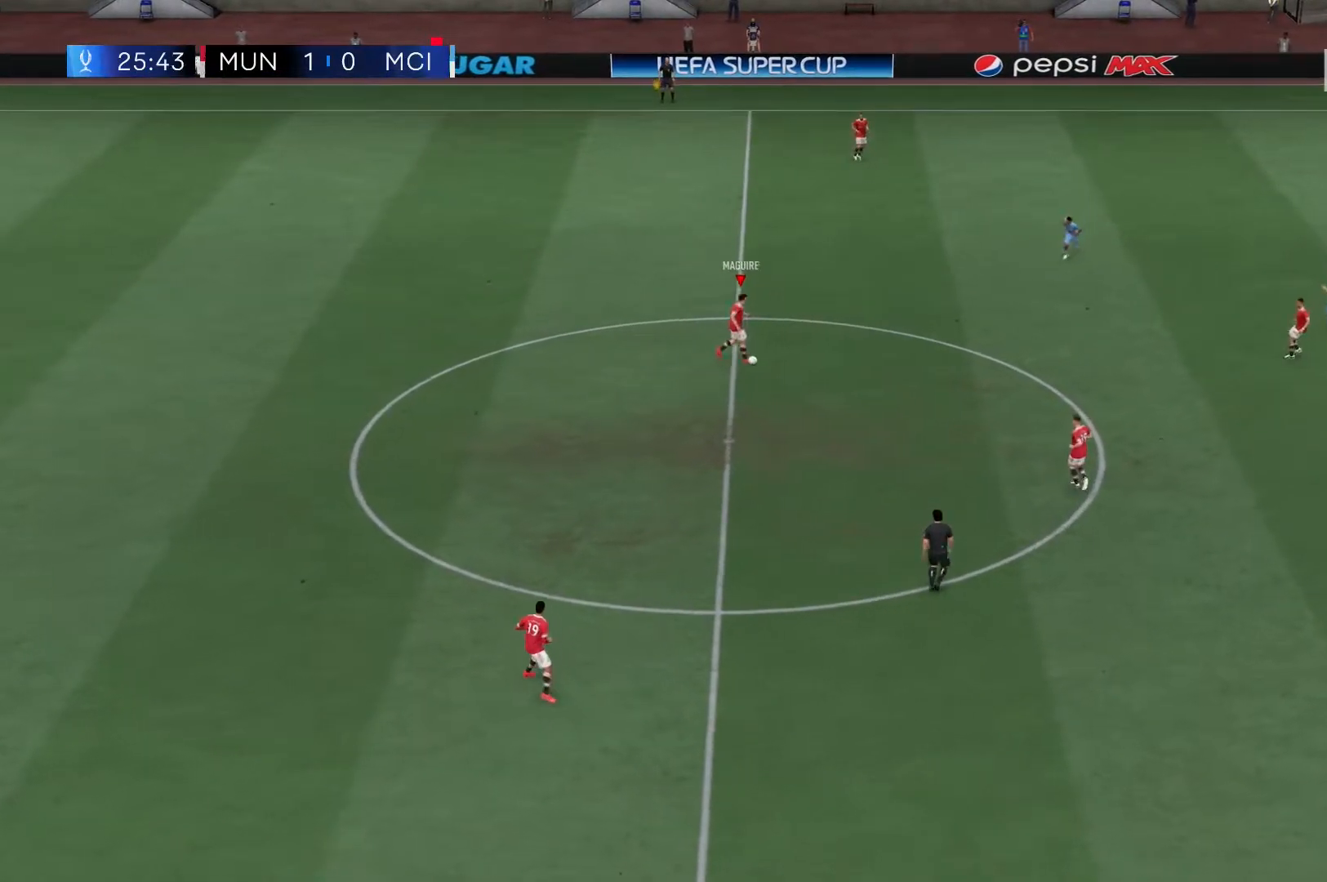
{"dt_ms": 500, "buttons": [], "left_stick": "center", "right_stick": "center", "events": [[83, "right_stick", "center"]]}
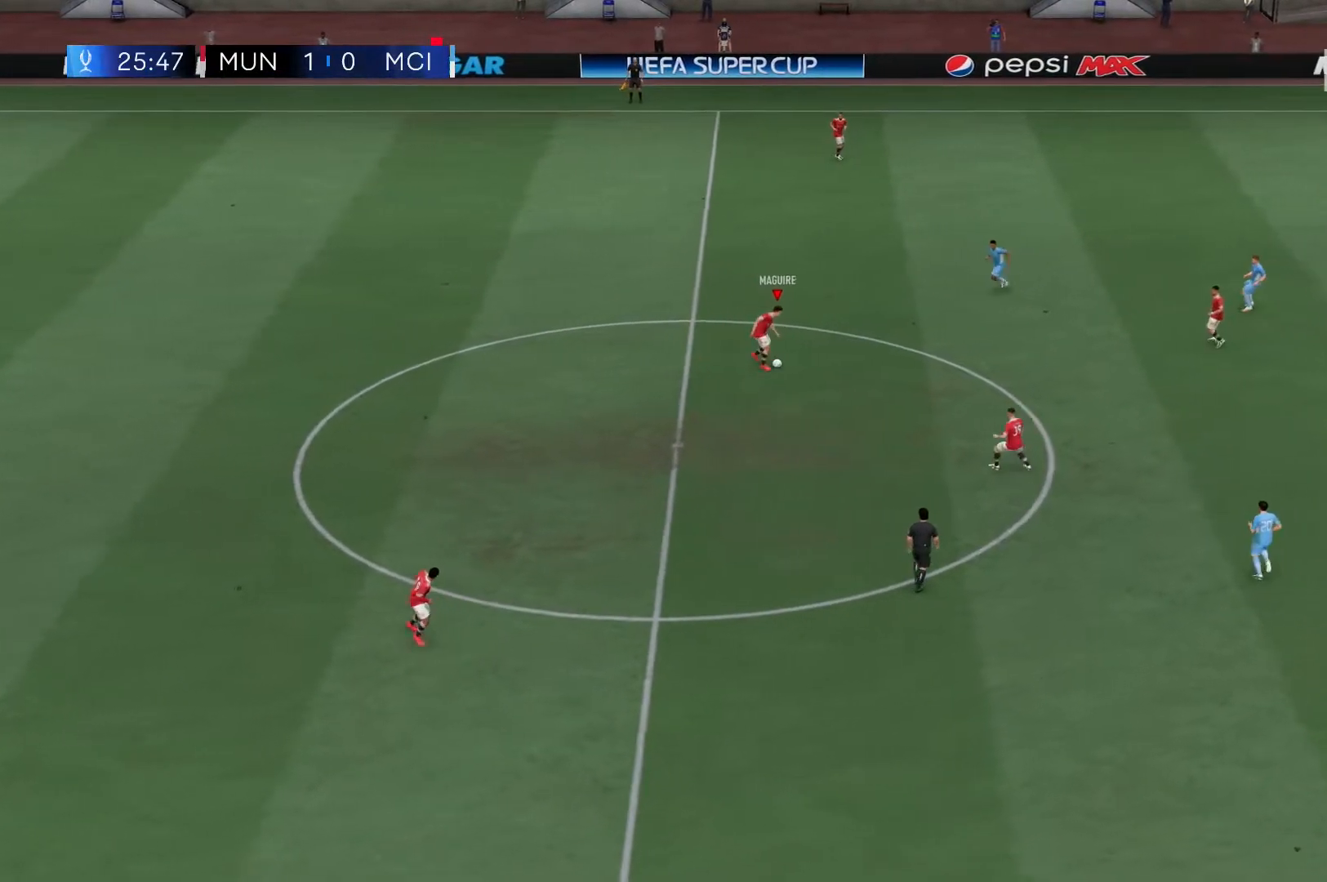
{"dt_ms": 500, "buttons": ["A"], "left_stick": "up-left", "right_stick": "center", "events": [[233, "left_stick", "up-left"], [400, "A", "down"]]}
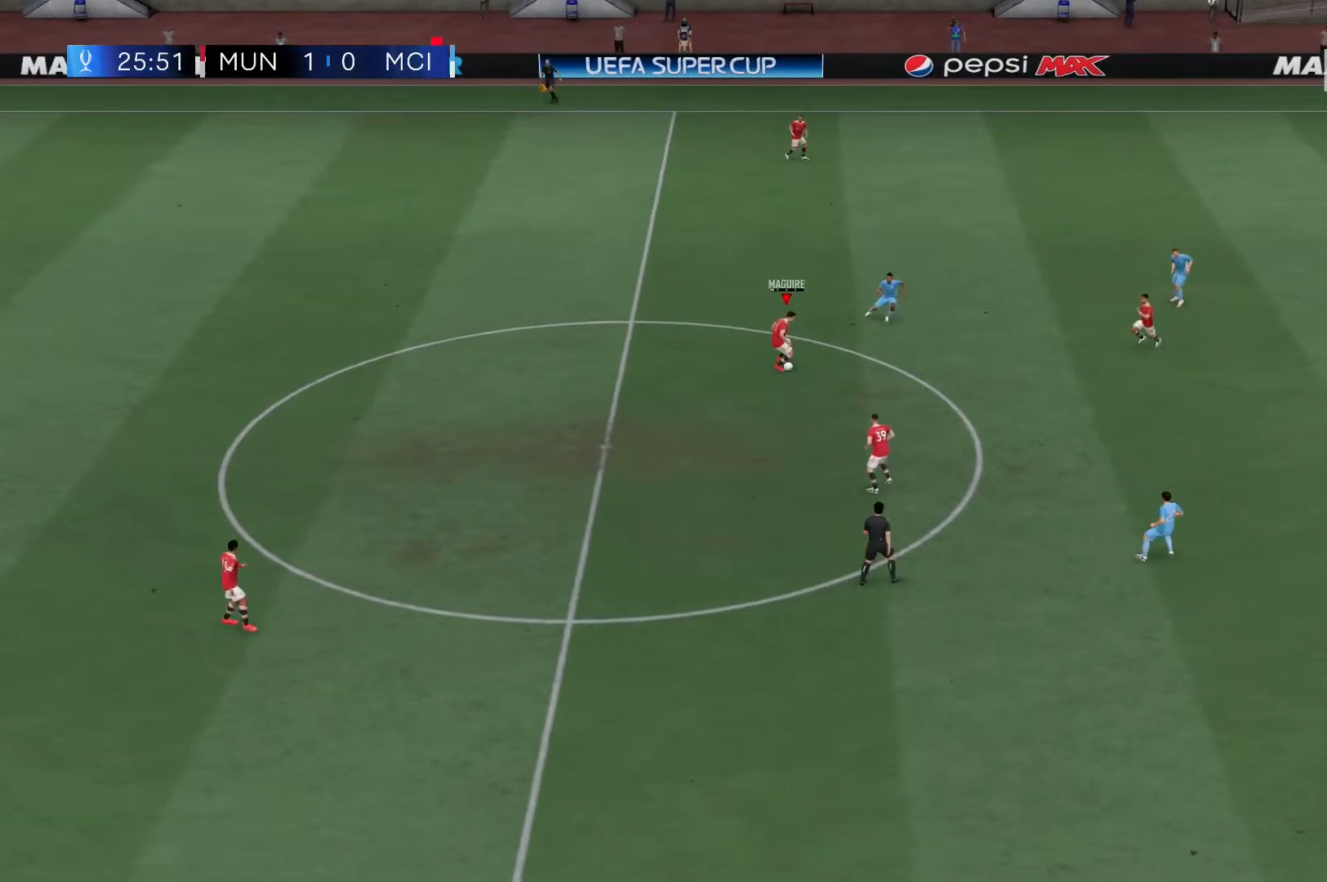
{"dt_ms": 500, "buttons": [], "left_stick": "up-left", "right_stick": "center"}
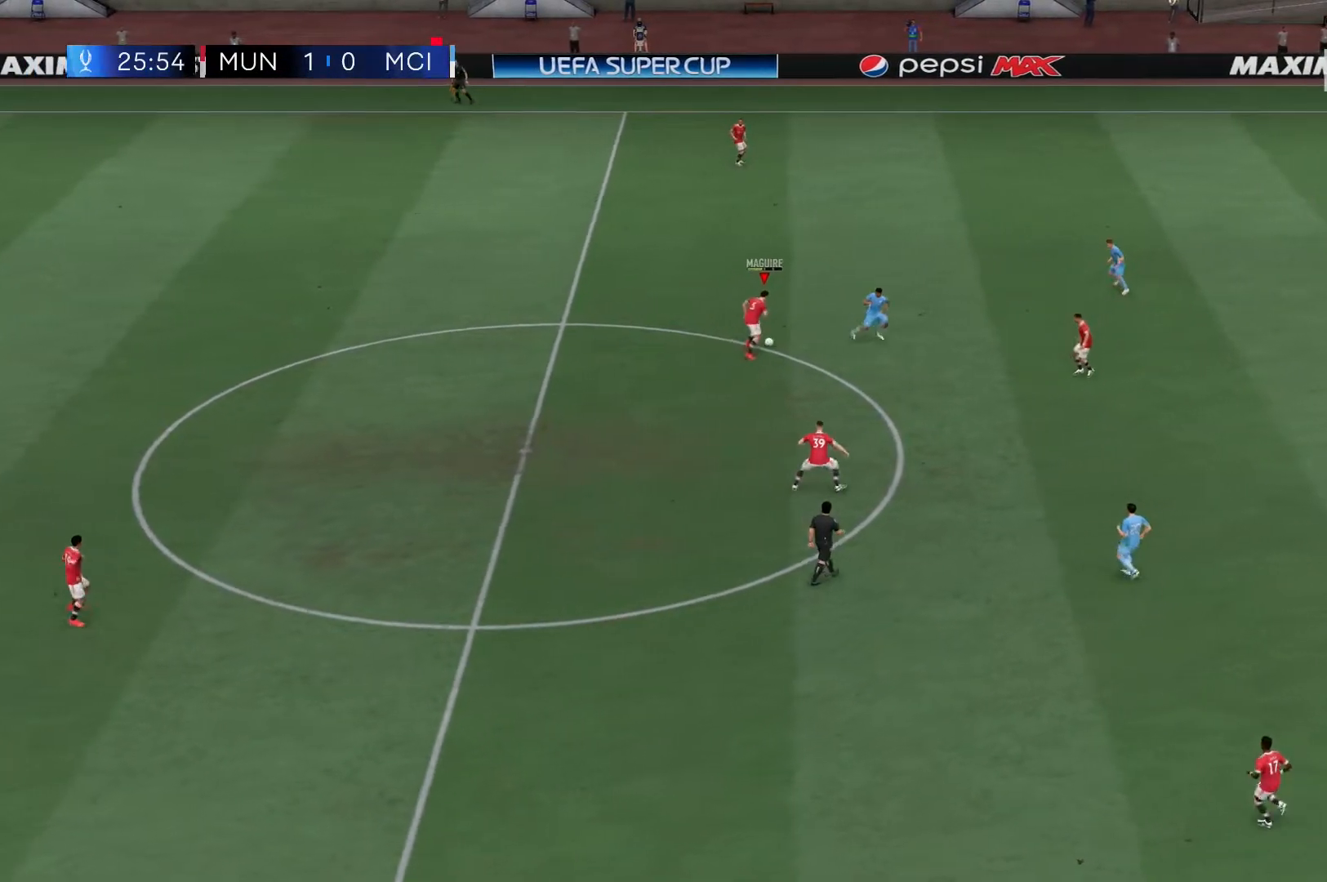
{"dt_ms": 1000, "buttons": [], "left_stick": "down", "right_stick": "center"}
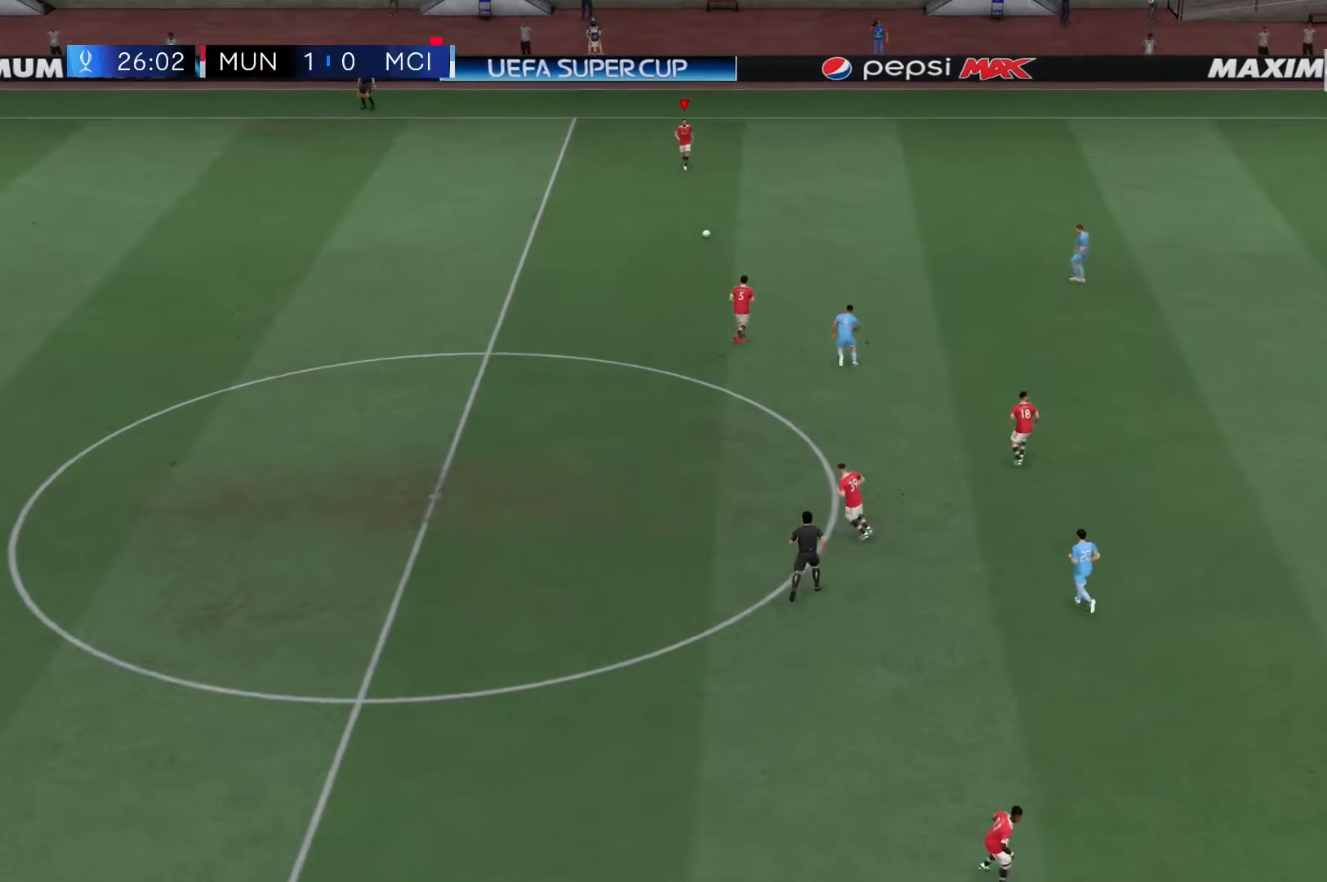
{"dt_ms": 500, "buttons": [], "left_stick": "down-left", "right_stick": "center", "events": [[233, "left_stick", "center"], [433, "left_stick", "down-left"]]}
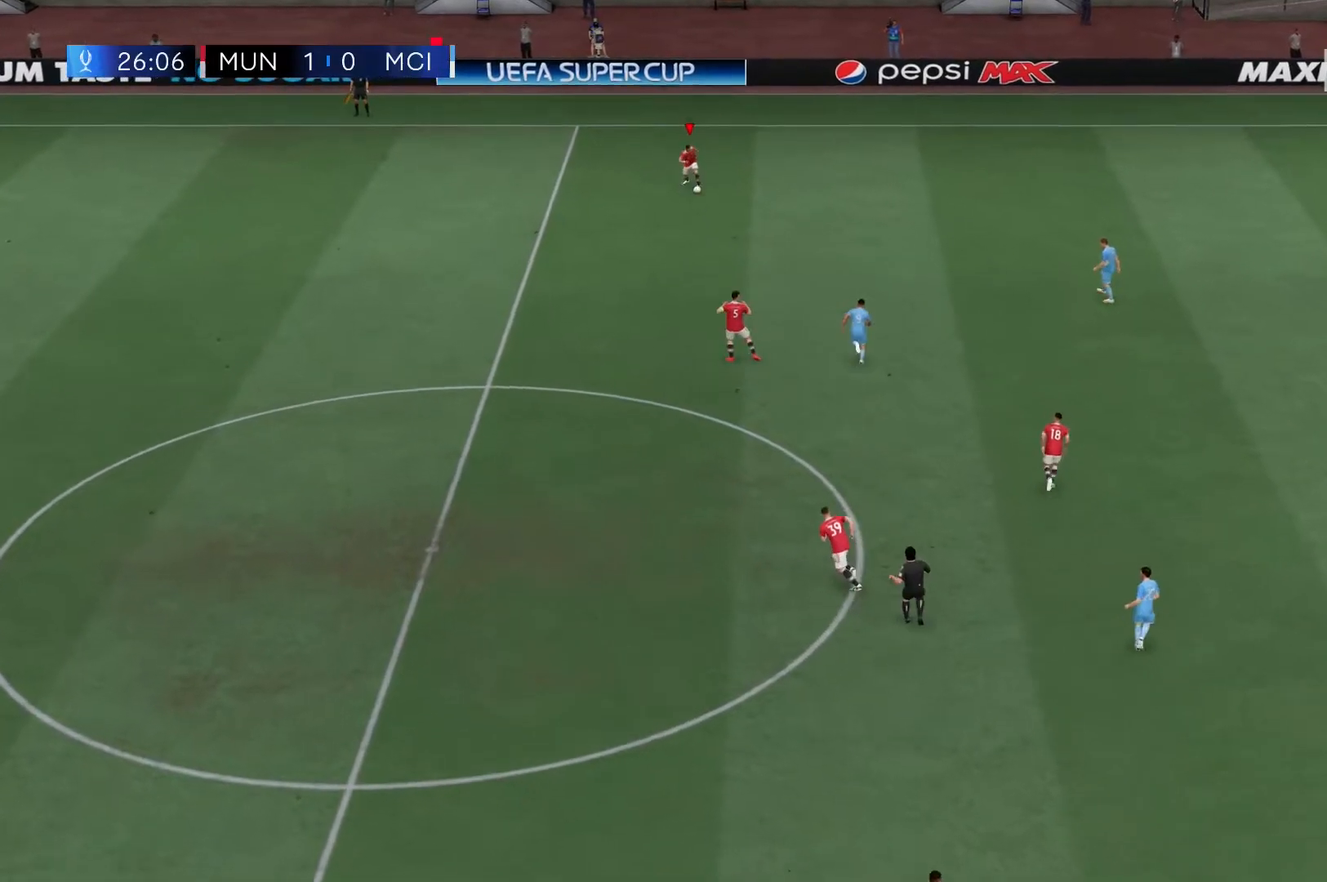
{"dt_ms": 500, "buttons": [], "left_stick": "down-left", "right_stick": "center", "events": []}
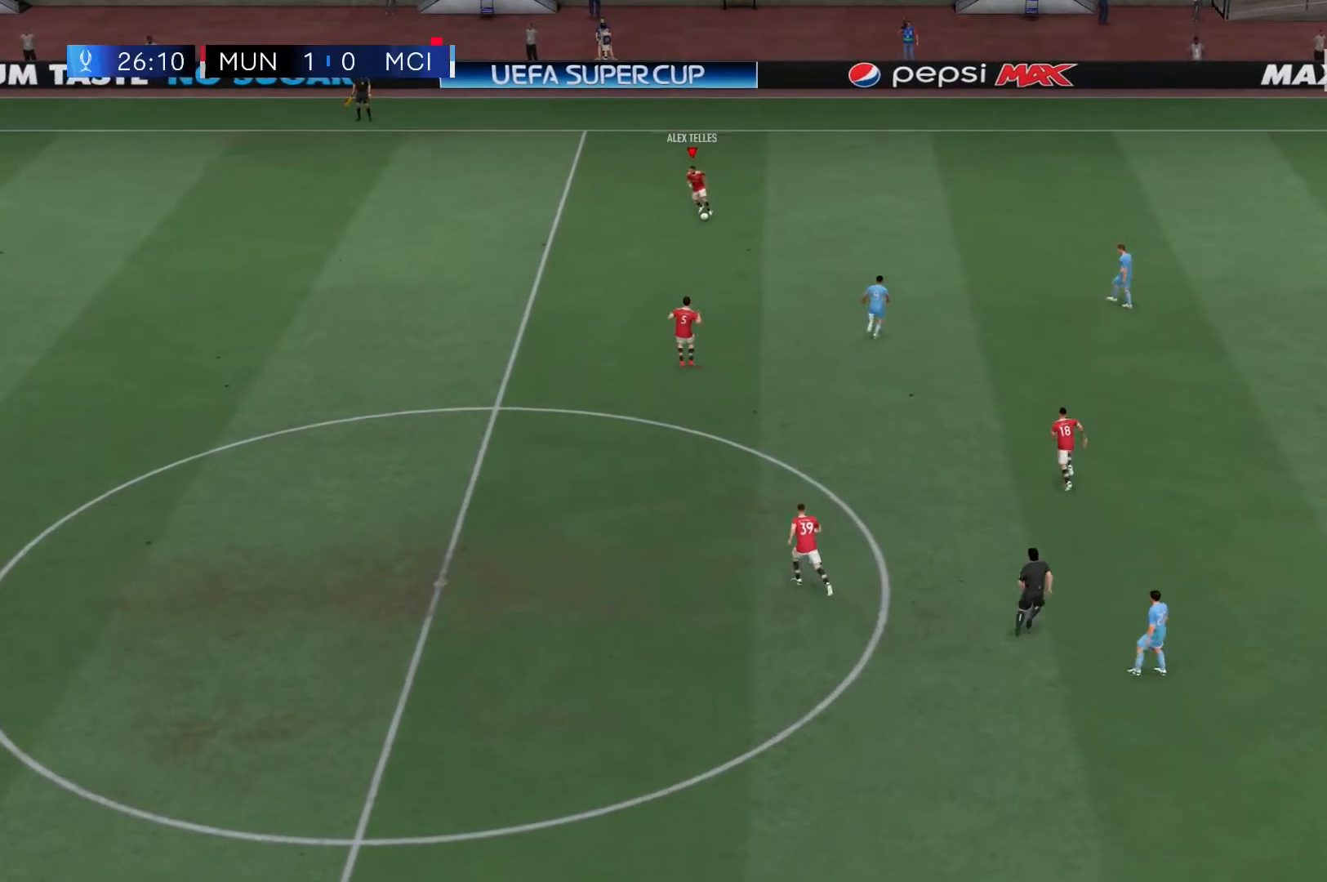
{"dt_ms": 500, "buttons": [], "left_stick": "down-left", "right_stick": "center", "events": [[350, "A", "down"], [450, "A", "up"]]}
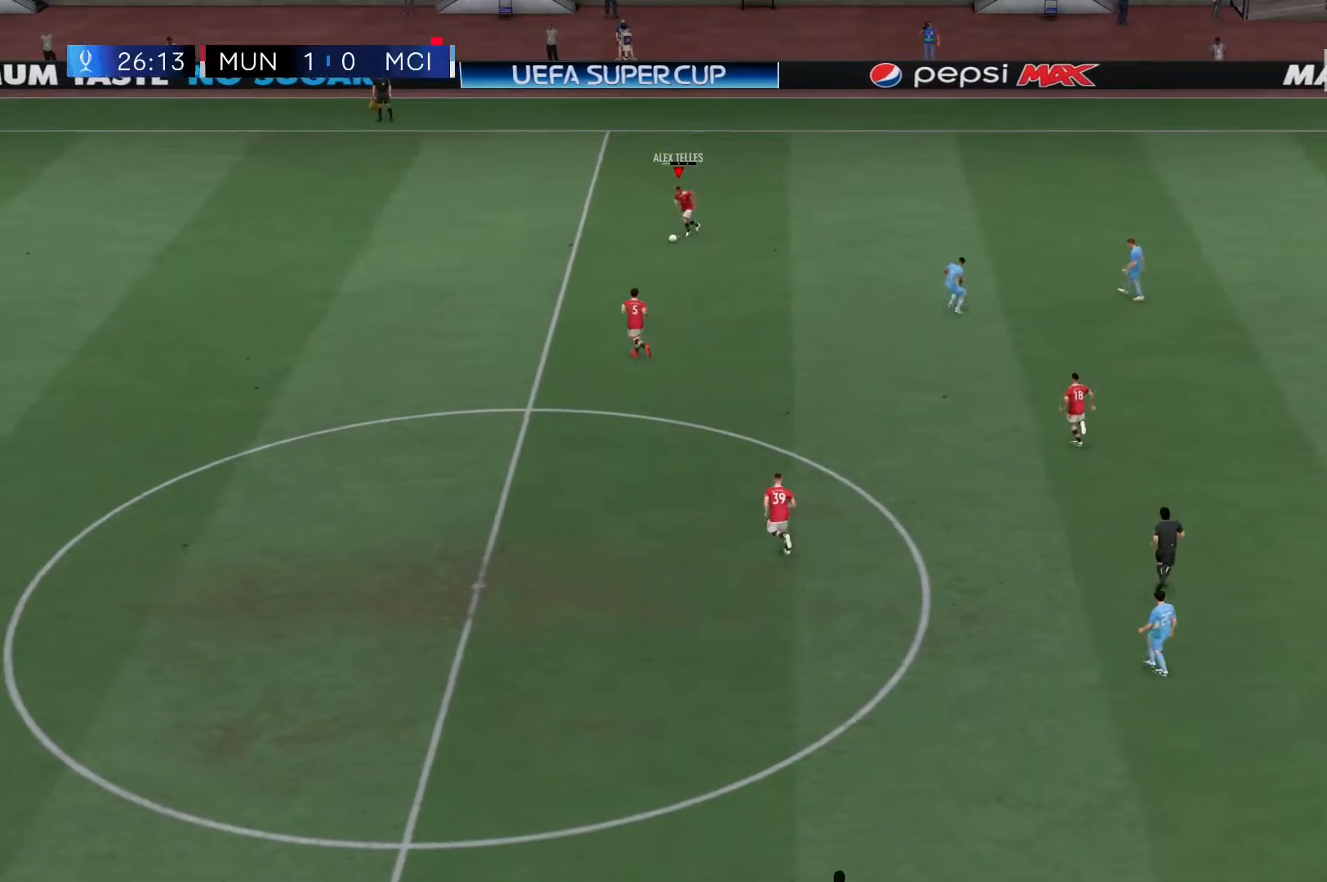
{"dt_ms": 500, "buttons": [], "left_stick": "center", "right_stick": "center", "events": [[400, "left_stick", "center"]]}
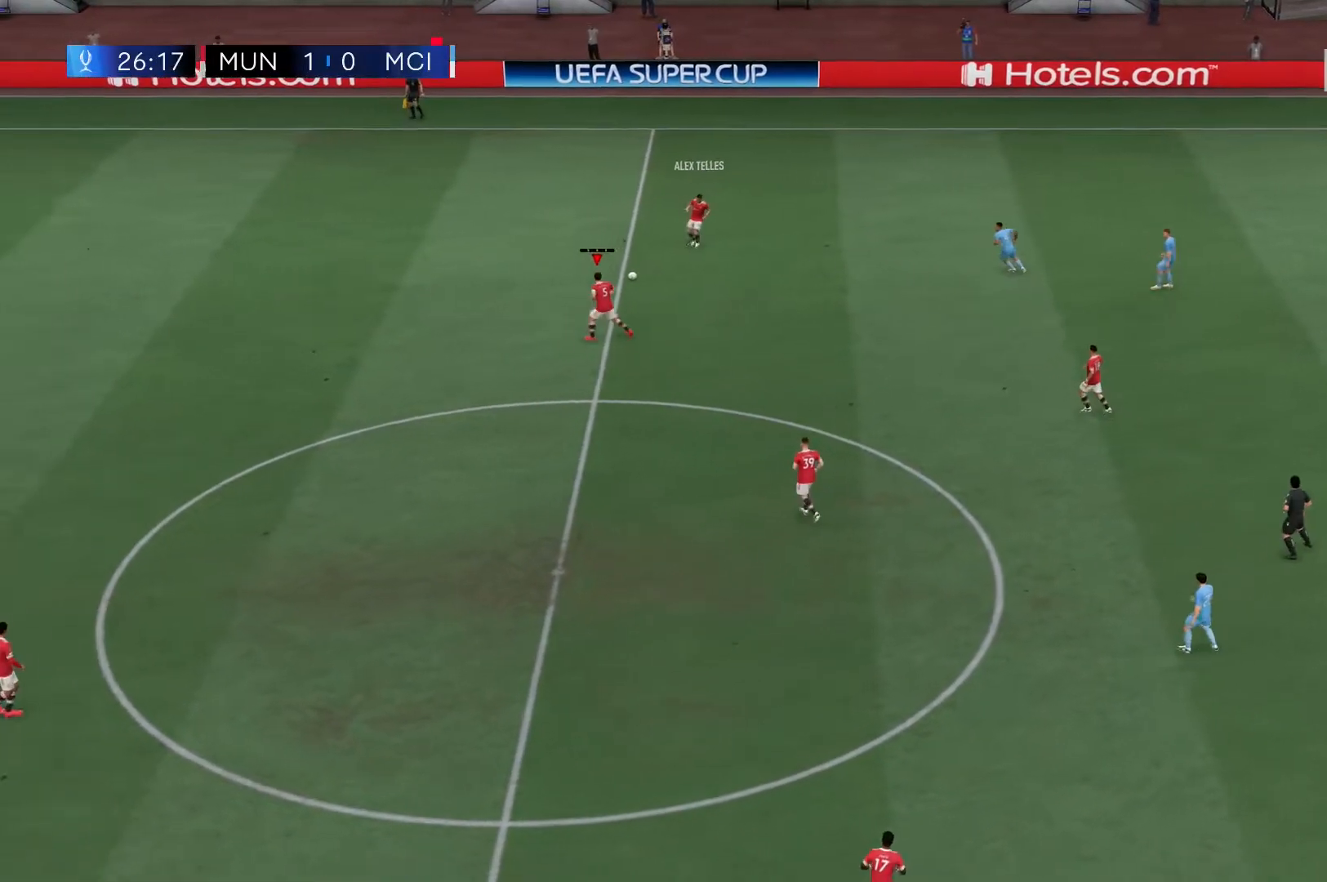
{"dt_ms": 500, "buttons": [], "left_stick": "down", "right_stick": "center", "events": [[83, "left_stick", "down"]]}
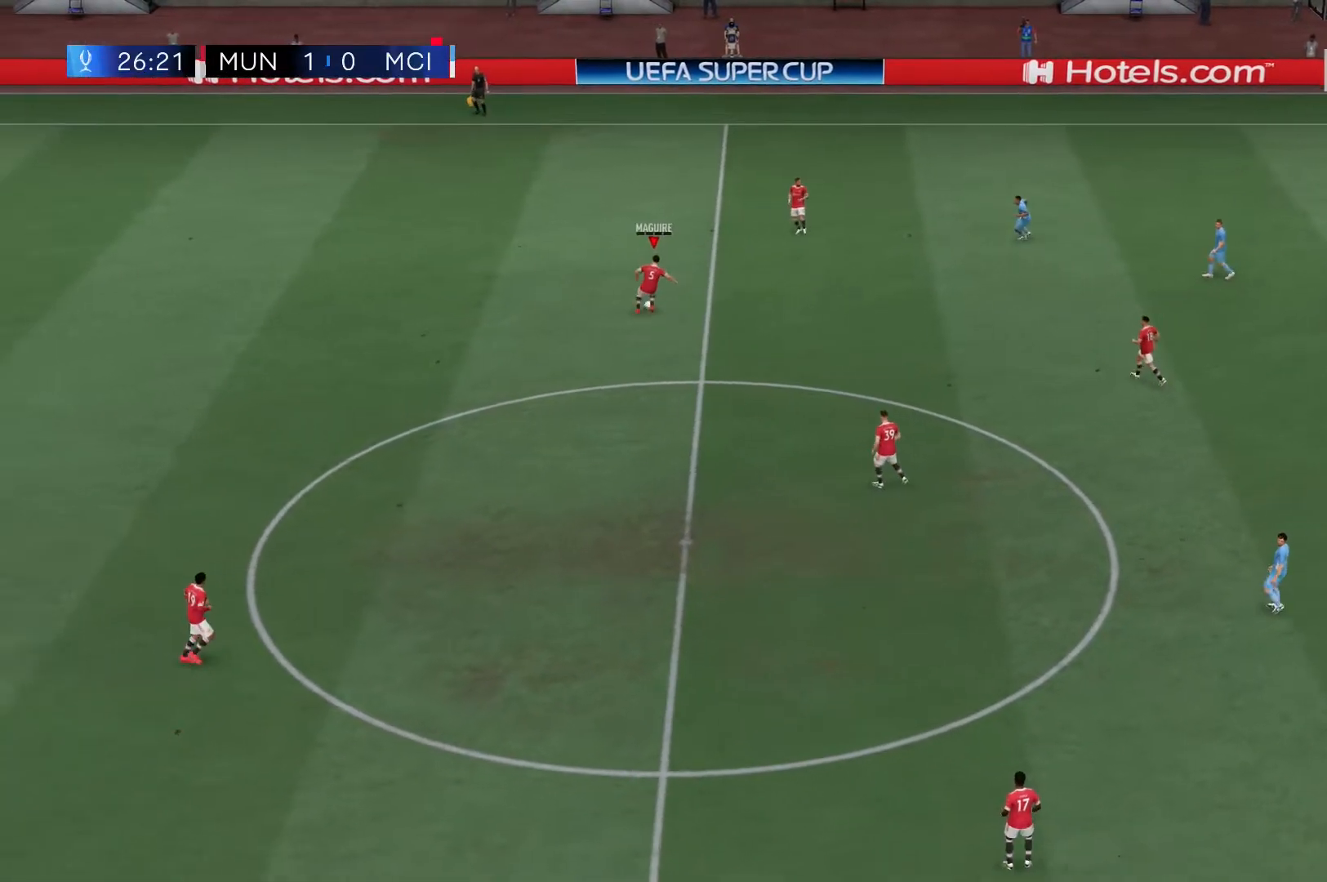
{"dt_ms": 500, "buttons": [], "left_stick": "down", "right_stick": "center", "events": [[250, "A", "down"], [350, "A", "up"]]}